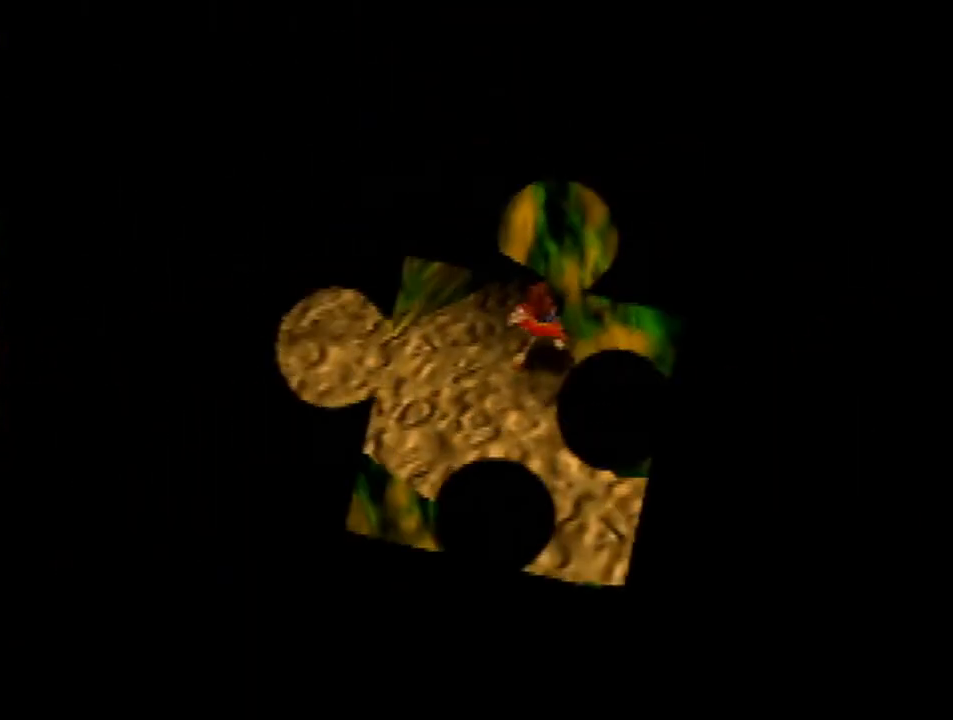
Gameplay with a controller (Nintendo layout); each line is a JSON object with the inputs held at the frame after it. "events" lists button and stick changes between this image and that frame as [ms after this image, input, new state], when the widget could be followed in between. Not read: L1 L3 R1 R3.
{"buttons": ["Z"], "left_stick": "down-right", "events": []}
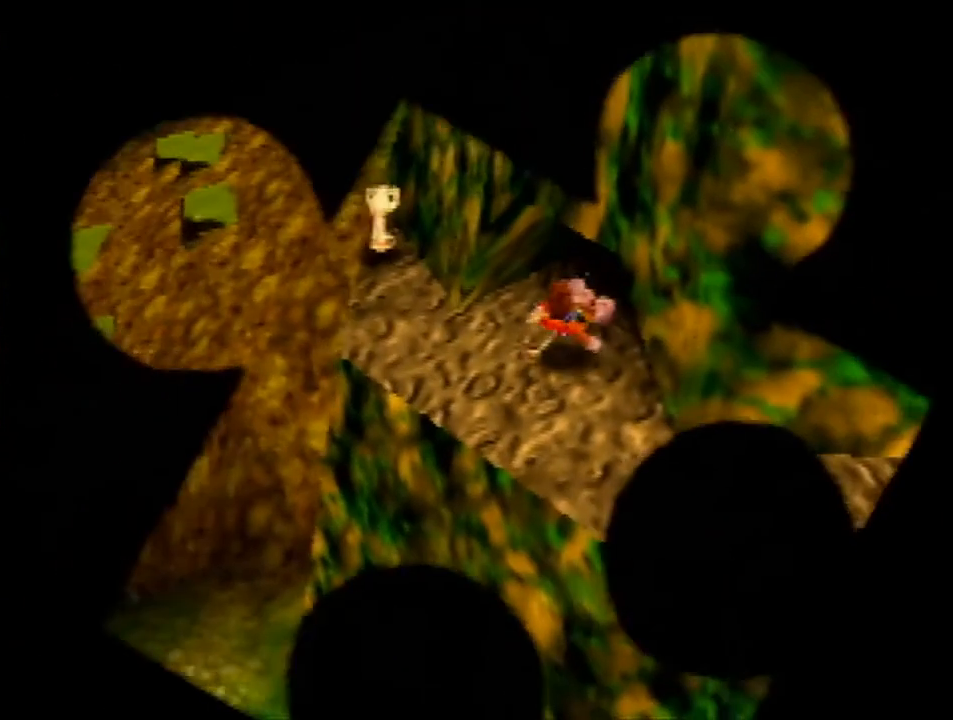
{"buttons": ["Z"], "left_stick": "down-right", "events": []}
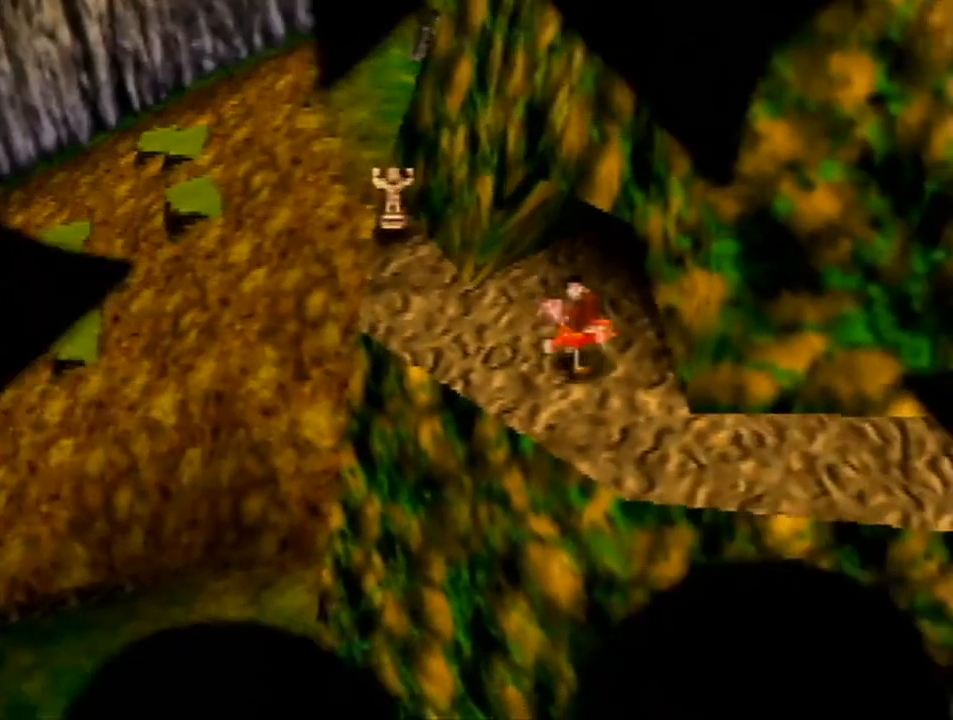
{"buttons": ["Z"], "left_stick": "up-right", "events": [[233, "left_stick", "right"], [333, "A", "down"], [333, "left_stick", "up-right"], [400, "A", "up"]]}
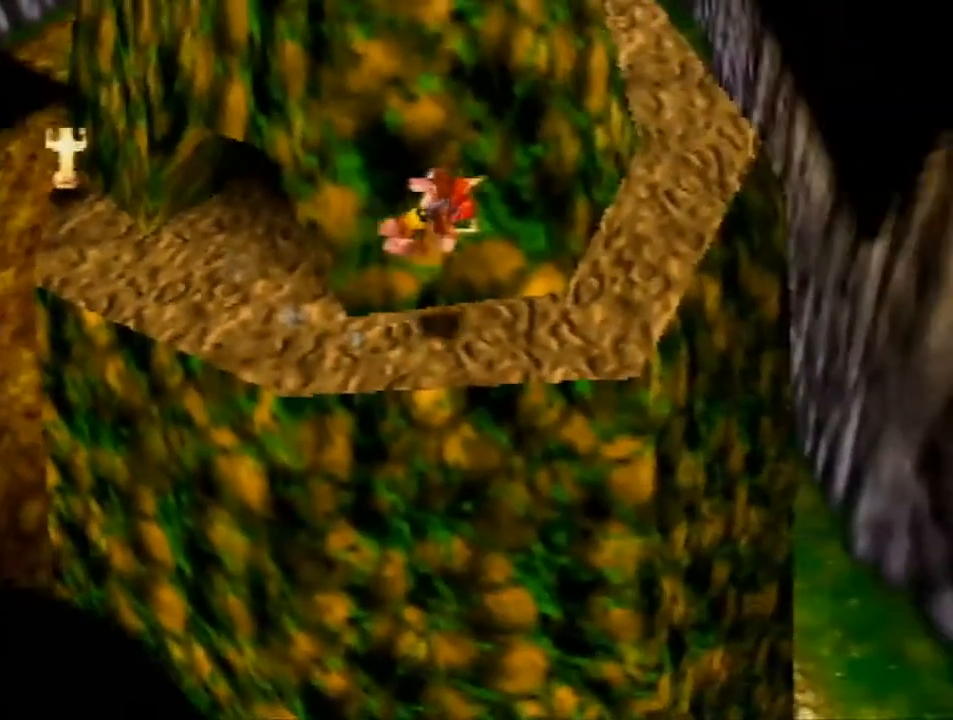
{"buttons": ["A", "Z"], "left_stick": "up", "events": [[233, "left_stick", "up"], [467, "A", "down"]]}
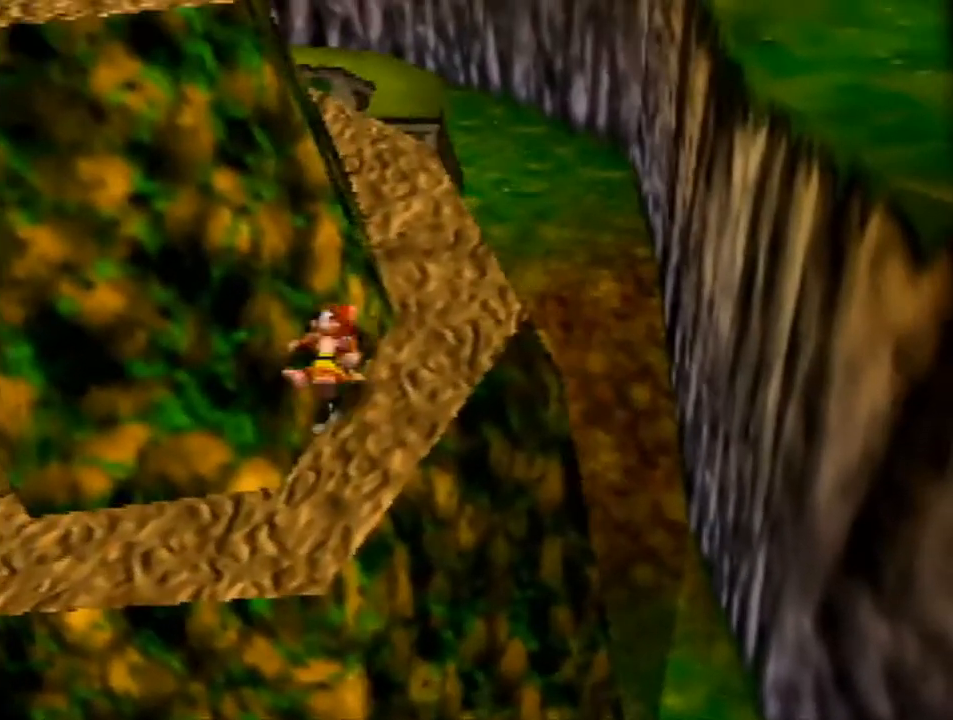
{"buttons": ["Z"], "left_stick": "left", "events": [[100, "A", "up"], [400, "left_stick", "up-left"], [500, "left_stick", "left"]]}
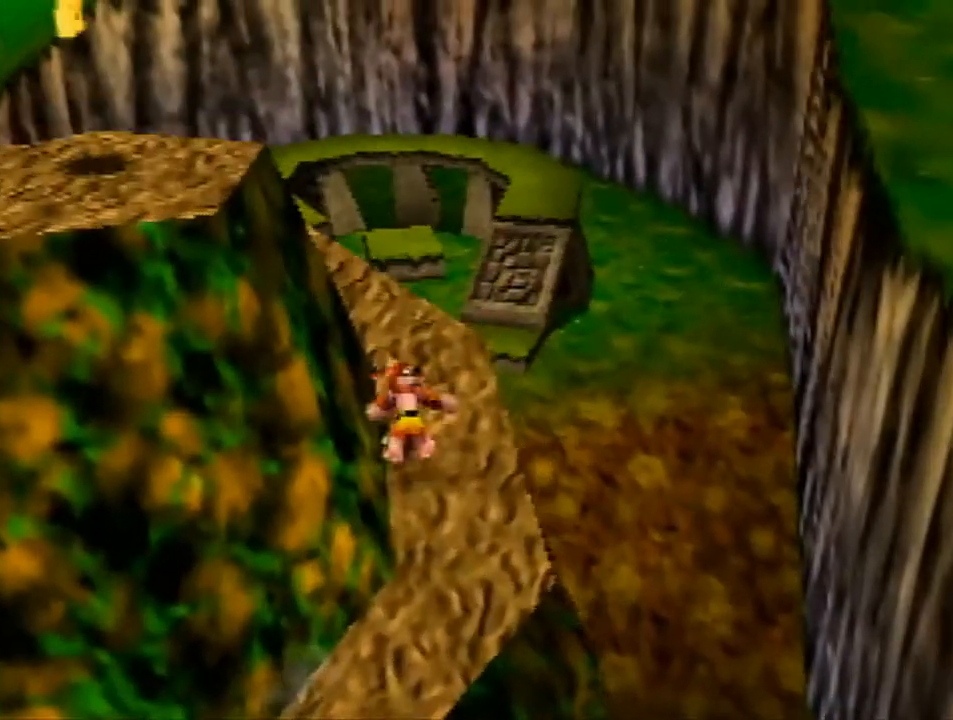
{"buttons": ["Z"], "left_stick": "left", "events": [[100, "A", "down"], [500, "A", "up"]]}
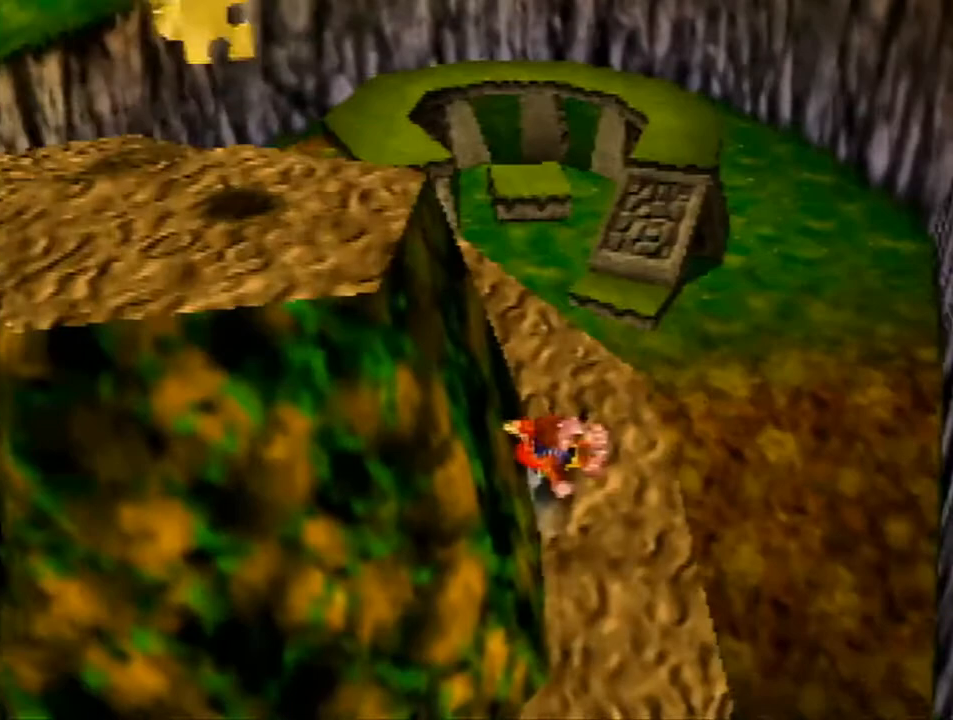
{"buttons": ["A", "Z"], "left_stick": "left", "events": [[67, "A", "down"]]}
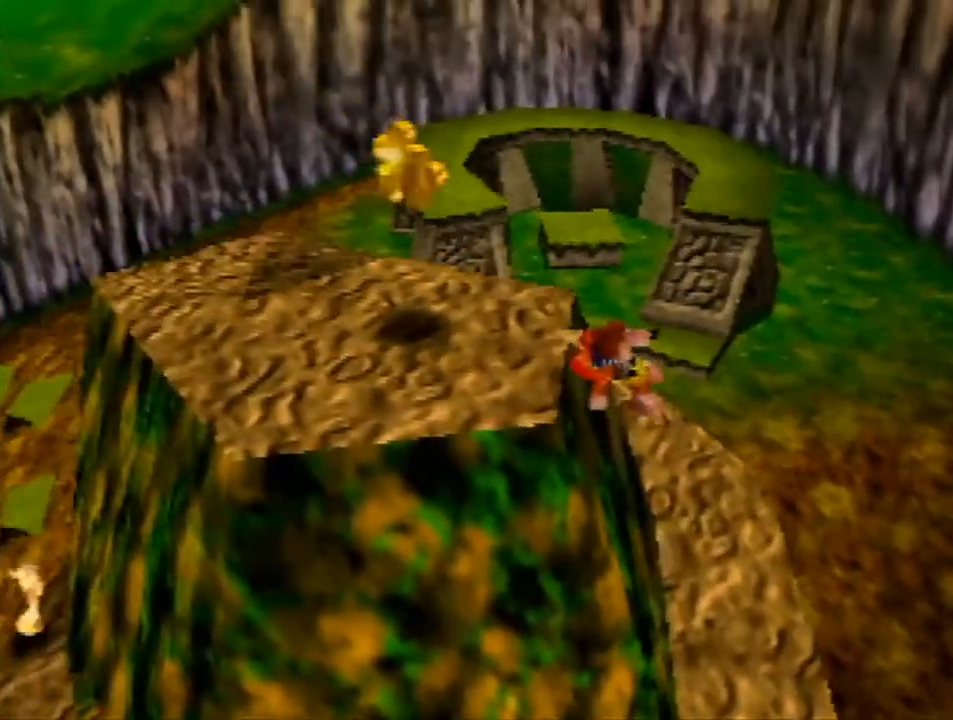
{"buttons": [], "left_stick": "center", "events": [[200, "A", "up"], [367, "Z", "up"], [367, "left_stick", "center"], [400, "A", "down"], [500, "A", "up"]]}
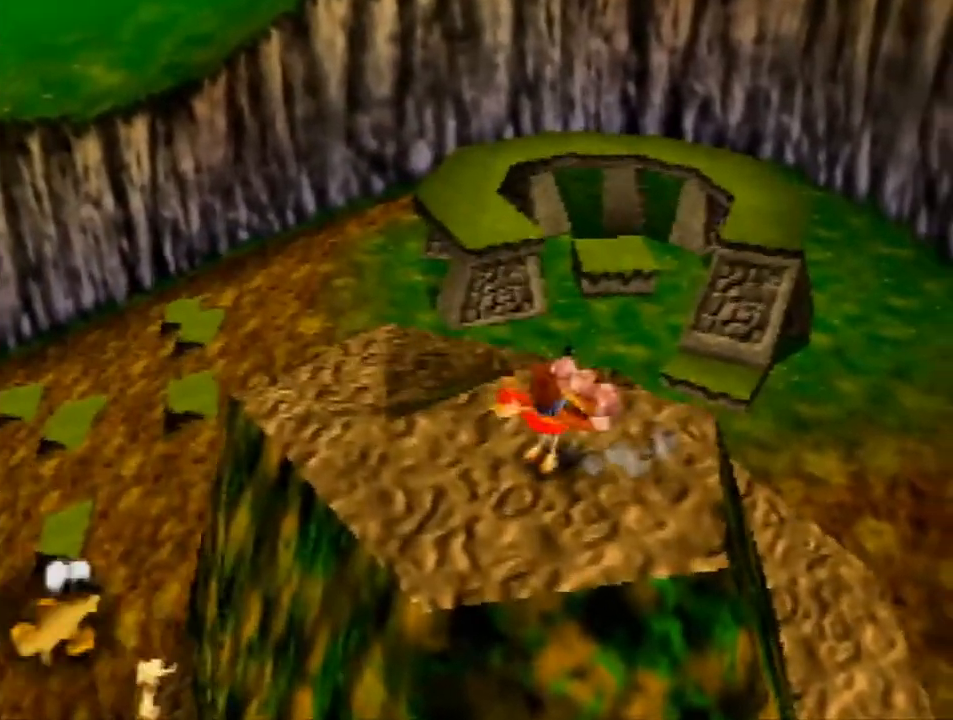
{"buttons": [], "left_stick": "center", "events": [[200, "B", "down"], [300, "B", "up"], [367, "B", "down"], [433, "B", "up"]]}
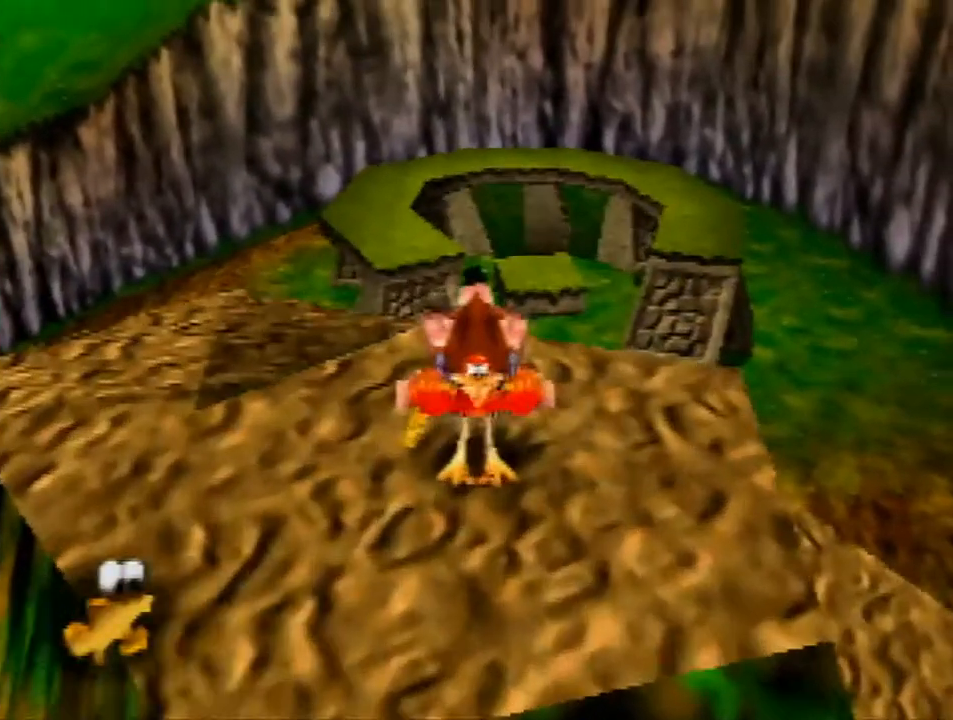
{"buttons": [], "left_stick": "center", "events": [[33, "B", "down"], [133, "B", "up"]]}
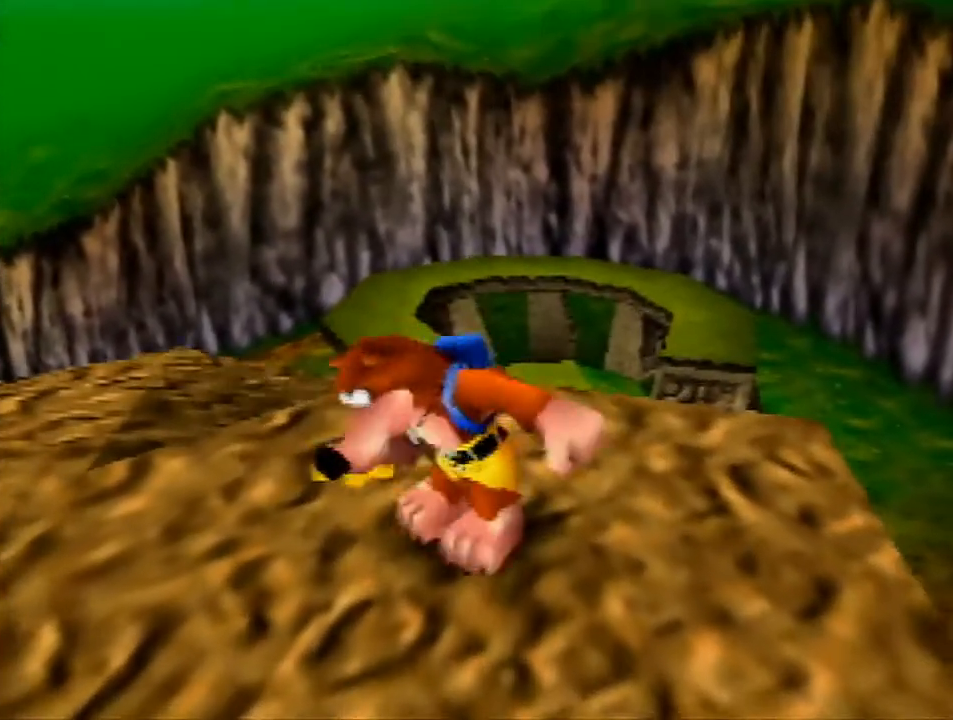
{"buttons": [], "left_stick": "center", "events": []}
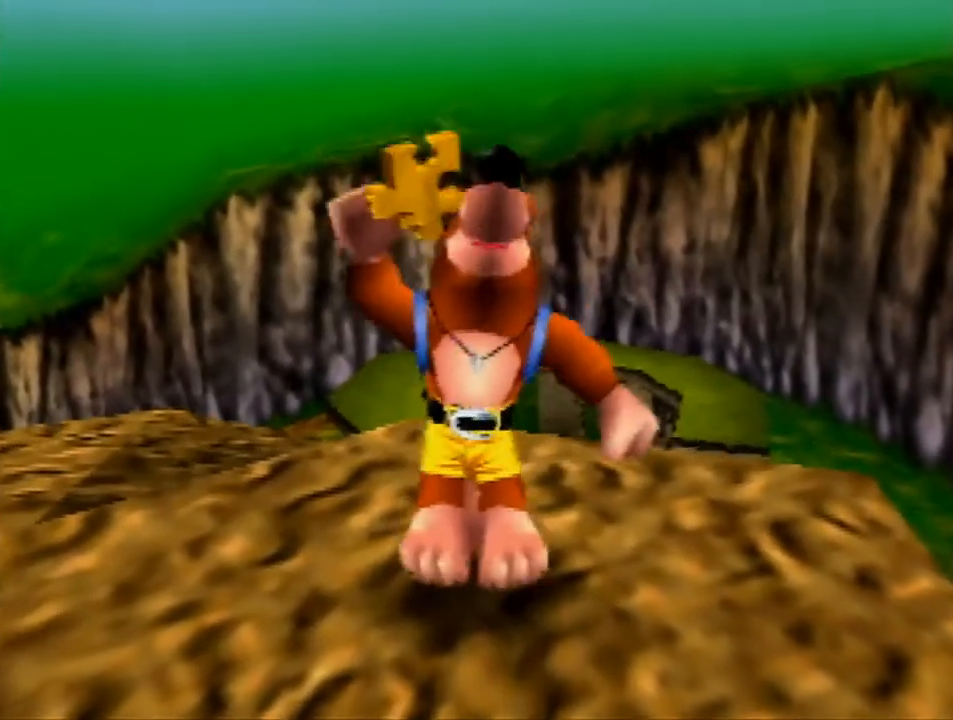
{"buttons": [], "left_stick": "center", "events": []}
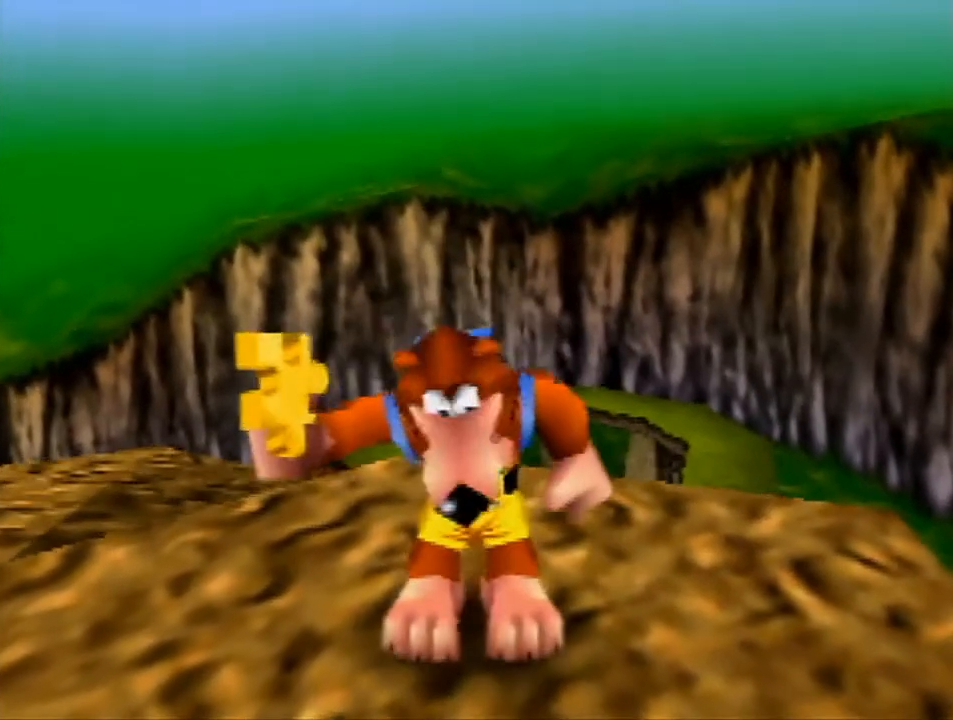
{"buttons": [], "left_stick": "center", "events": []}
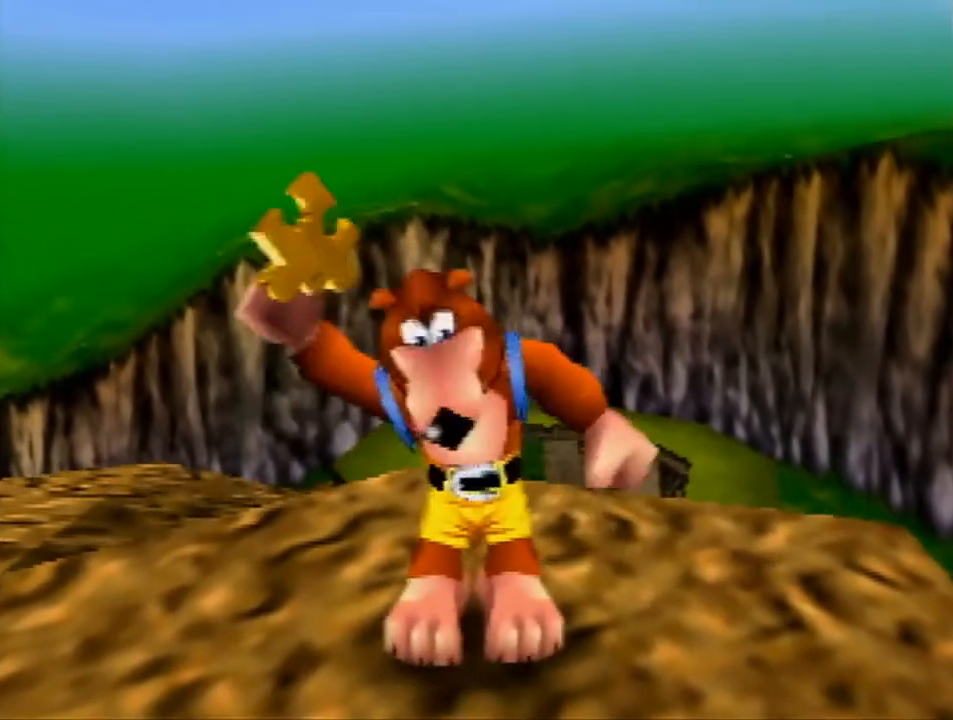
{"buttons": [], "left_stick": "center", "events": []}
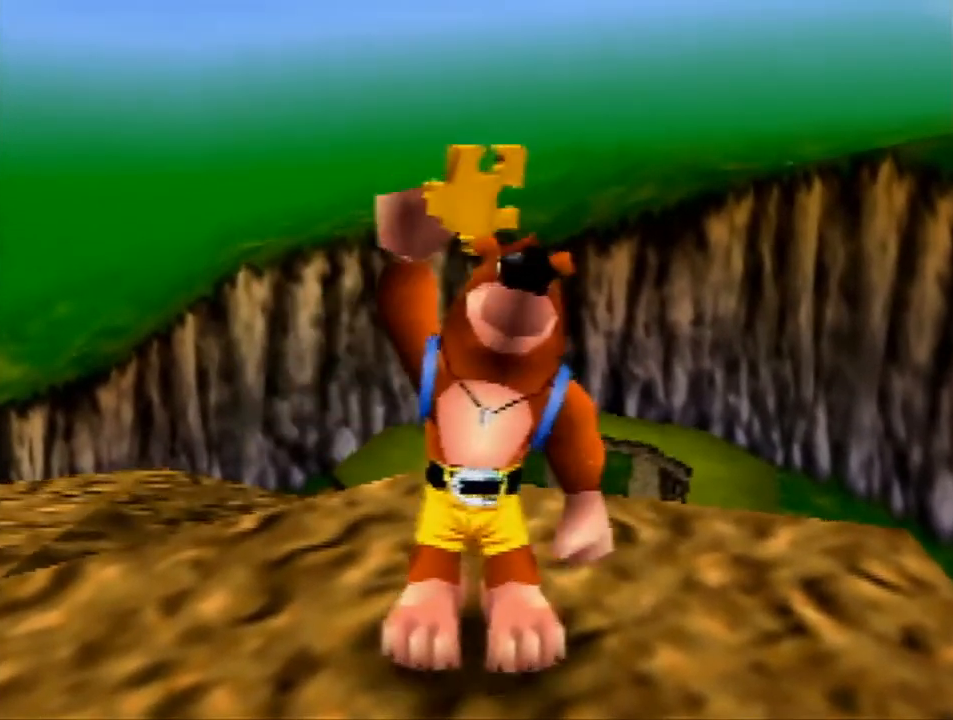
{"buttons": [], "left_stick": "center", "events": []}
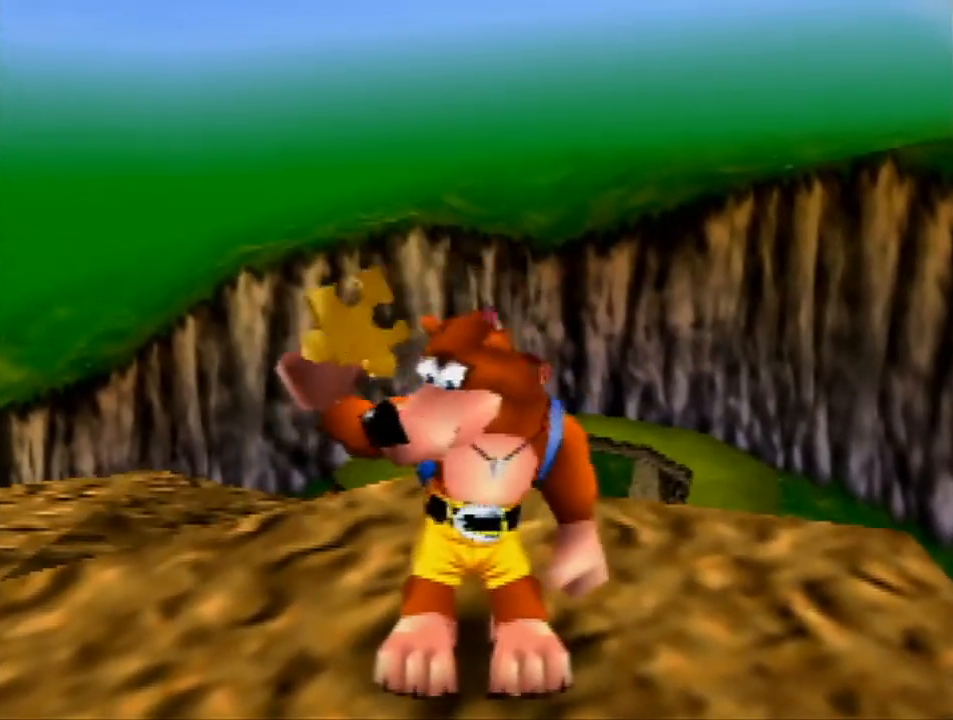
{"buttons": ["B"], "left_stick": "center", "events": [[467, "B", "down"]]}
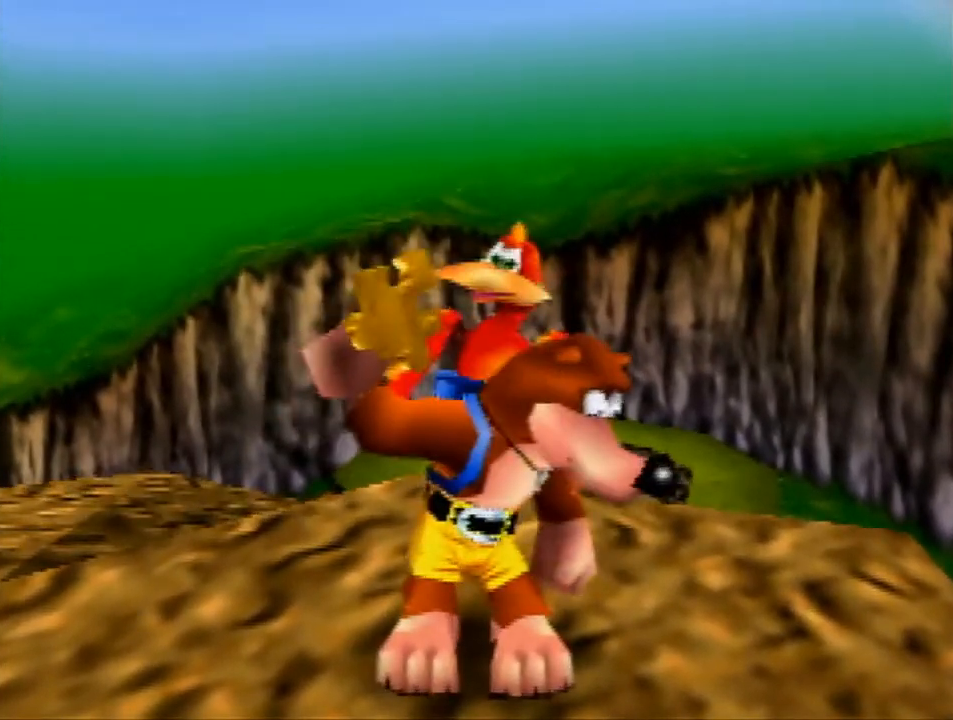
{"buttons": ["B"], "left_stick": "center", "events": []}
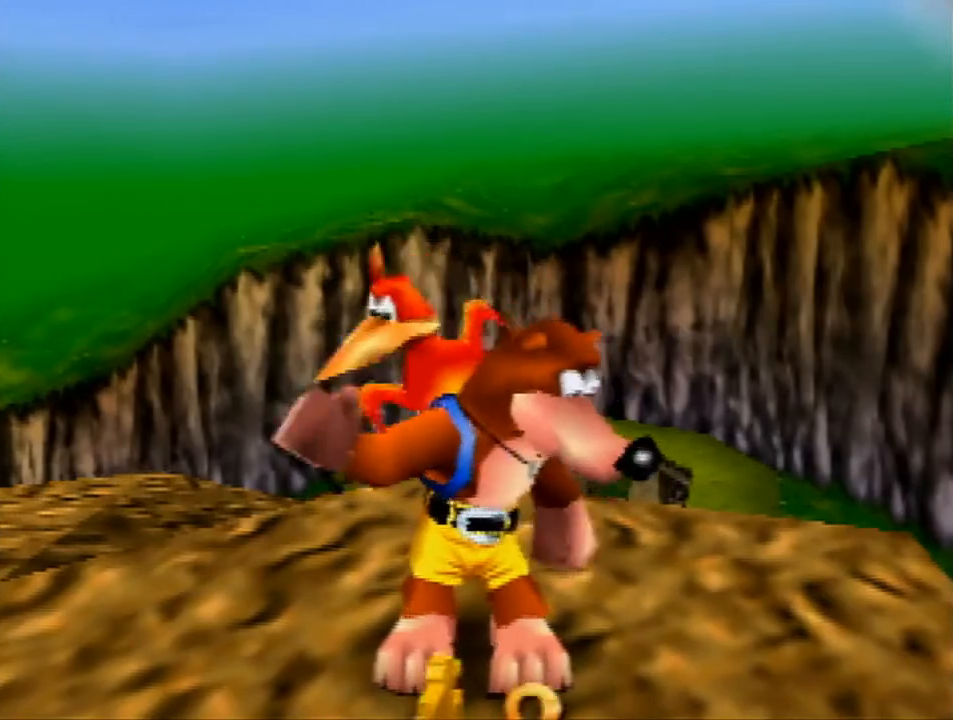
{"buttons": ["B"], "left_stick": "center", "events": []}
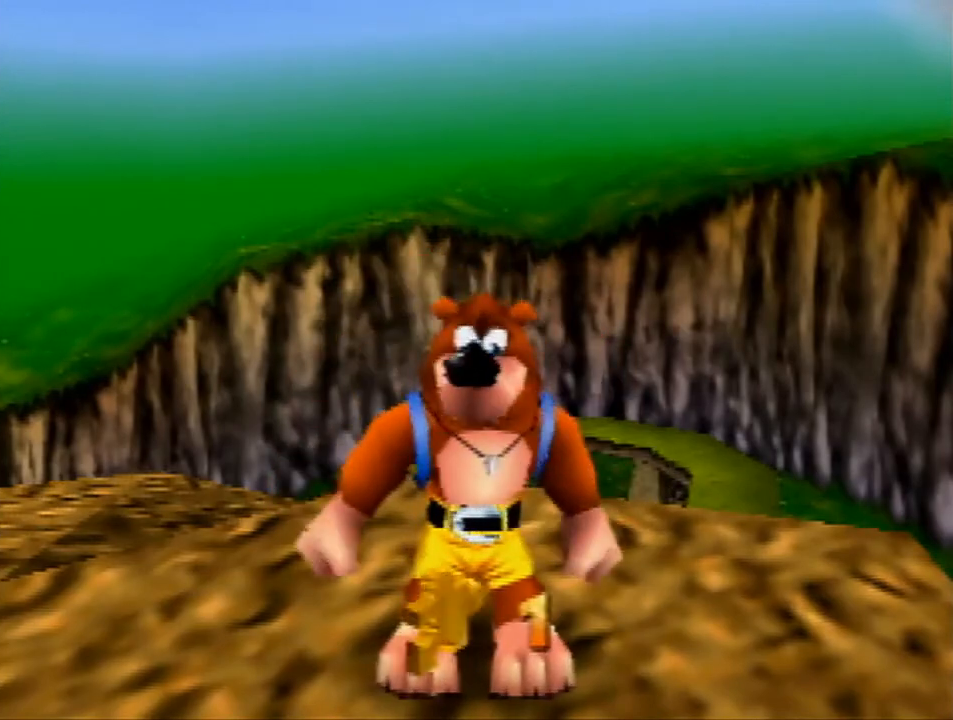
{"buttons": ["B"], "left_stick": "center", "events": []}
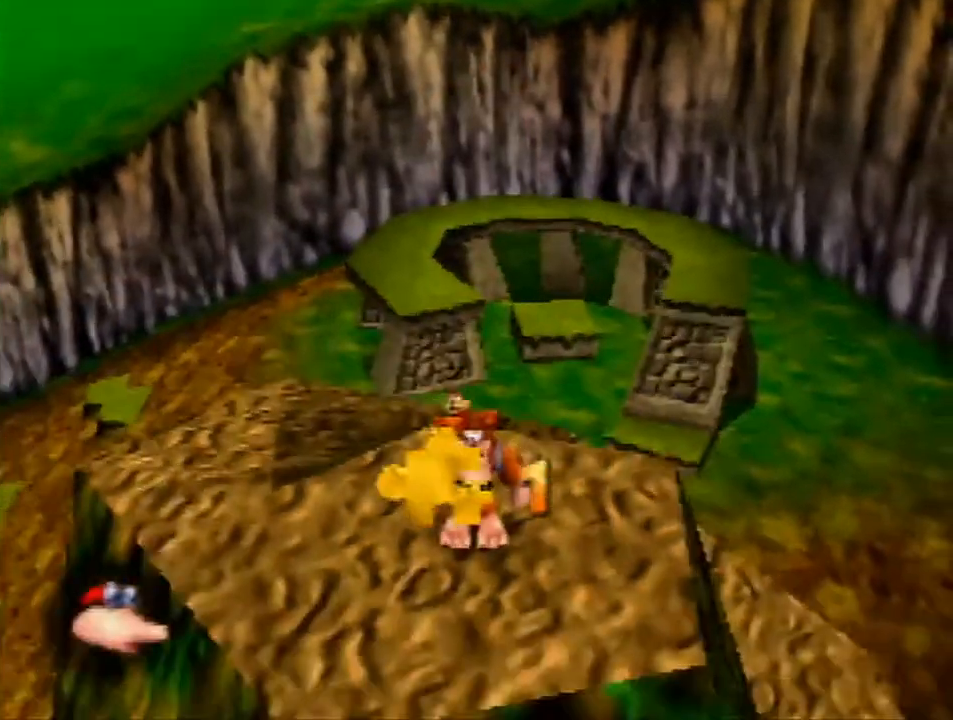
{"buttons": [], "left_stick": "center", "events": [[233, "B", "up"]]}
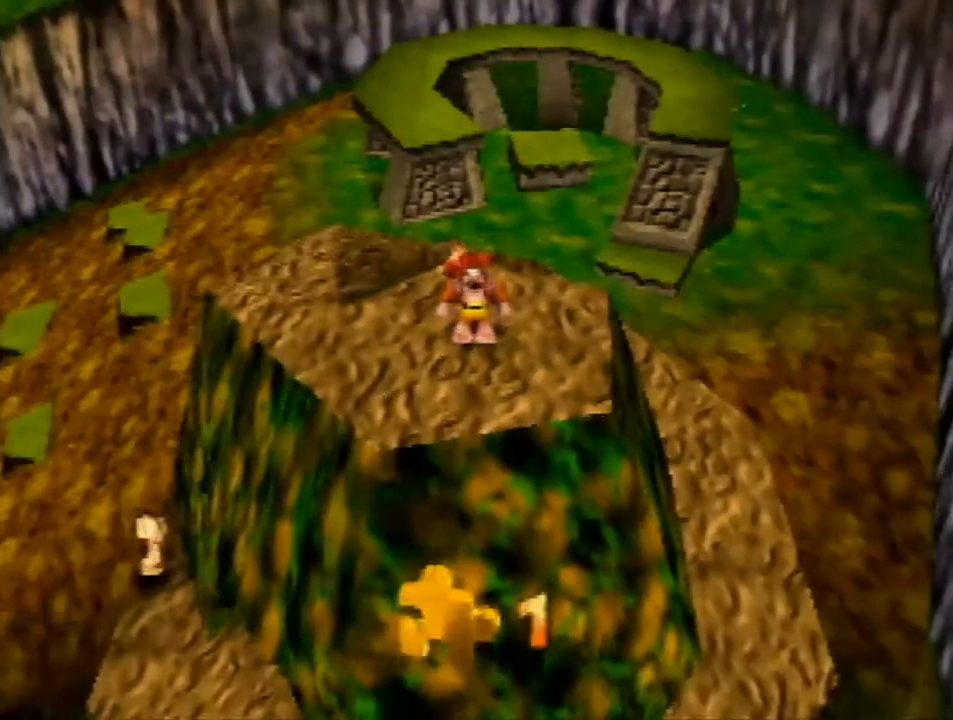
{"buttons": [], "left_stick": "center", "events": []}
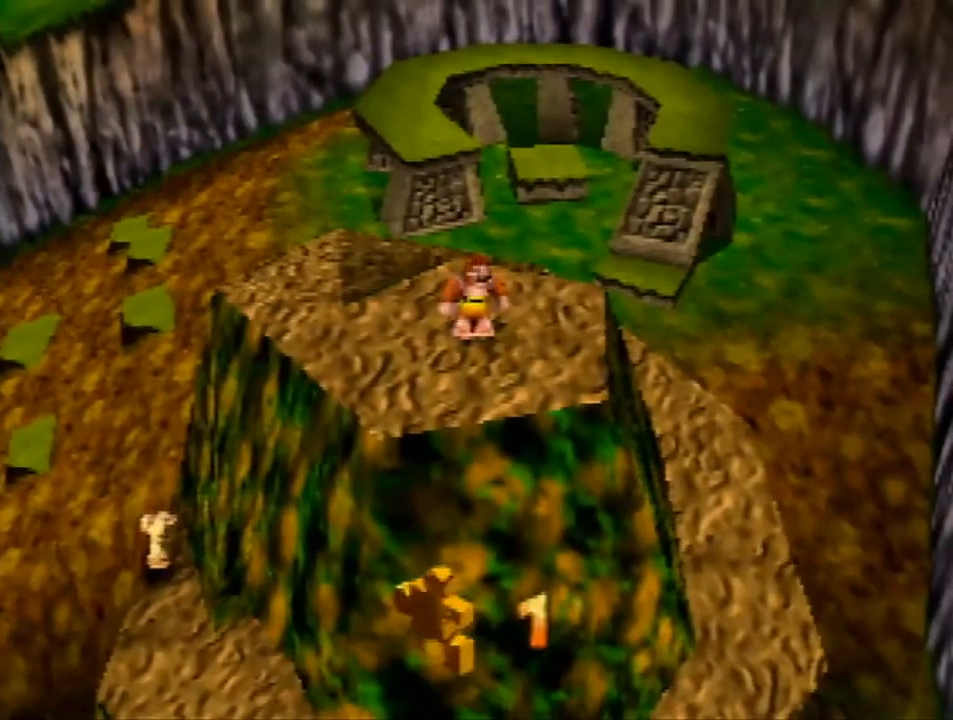
{"buttons": [], "left_stick": "center", "events": []}
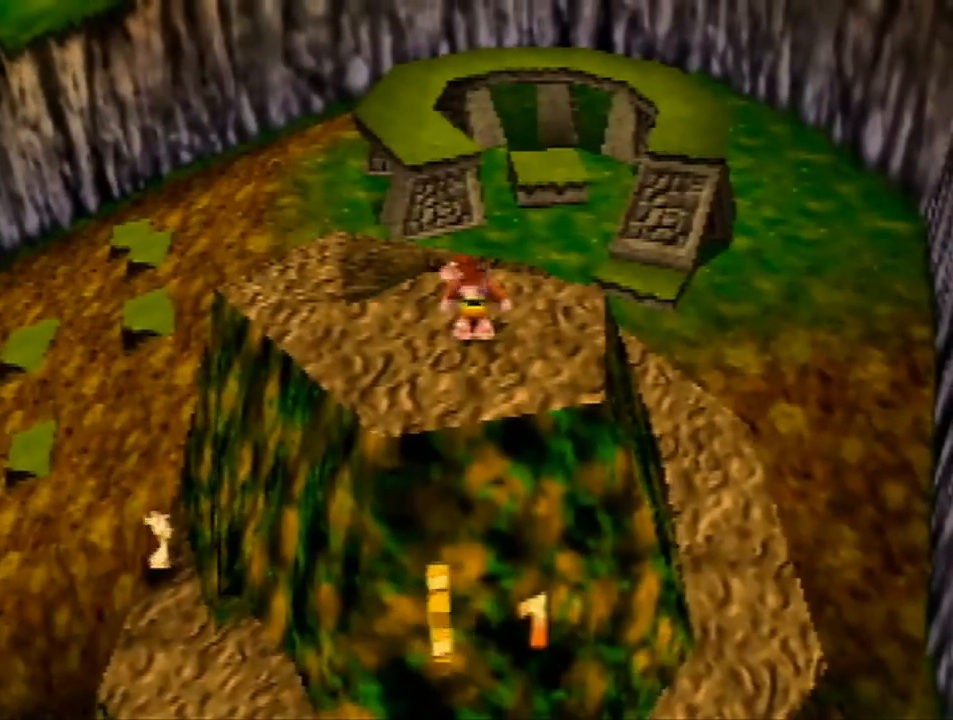
{"buttons": [], "left_stick": "center", "events": []}
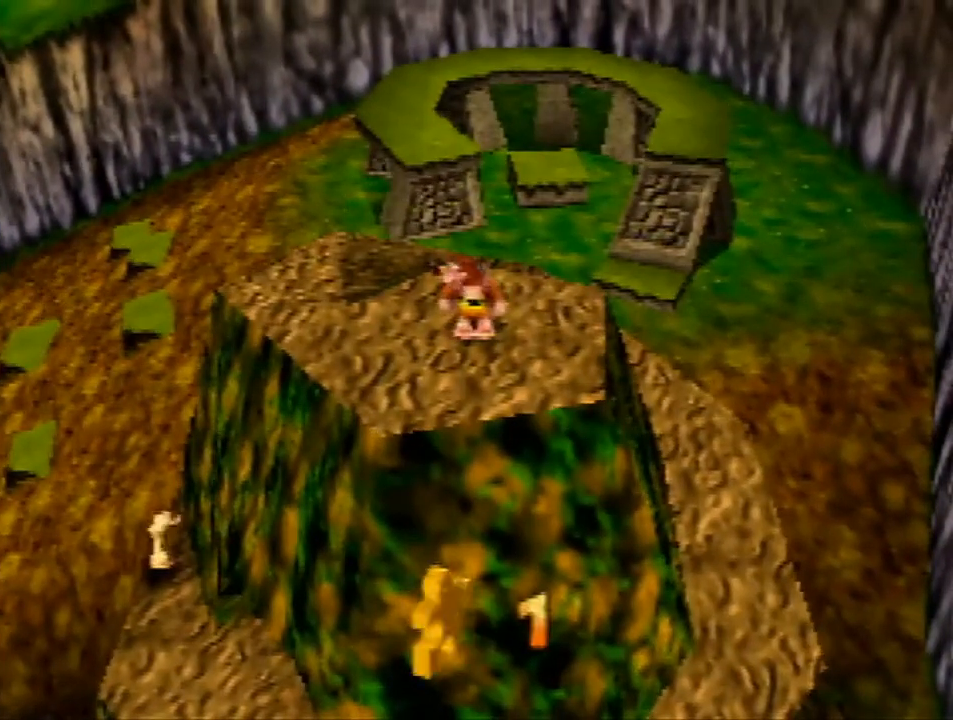
{"buttons": [], "left_stick": "up-right", "events": [[367, "left_stick", "up"], [433, "left_stick", "up-right"]]}
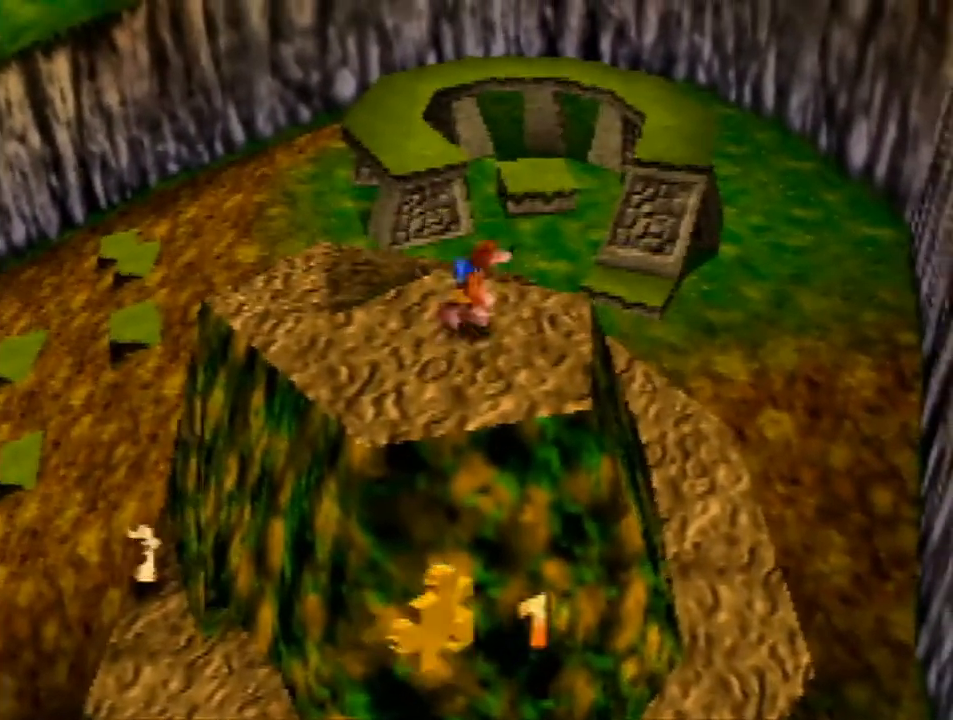
{"buttons": [], "left_stick": "up-right", "events": [[300, "B", "down"], [433, "B", "up"]]}
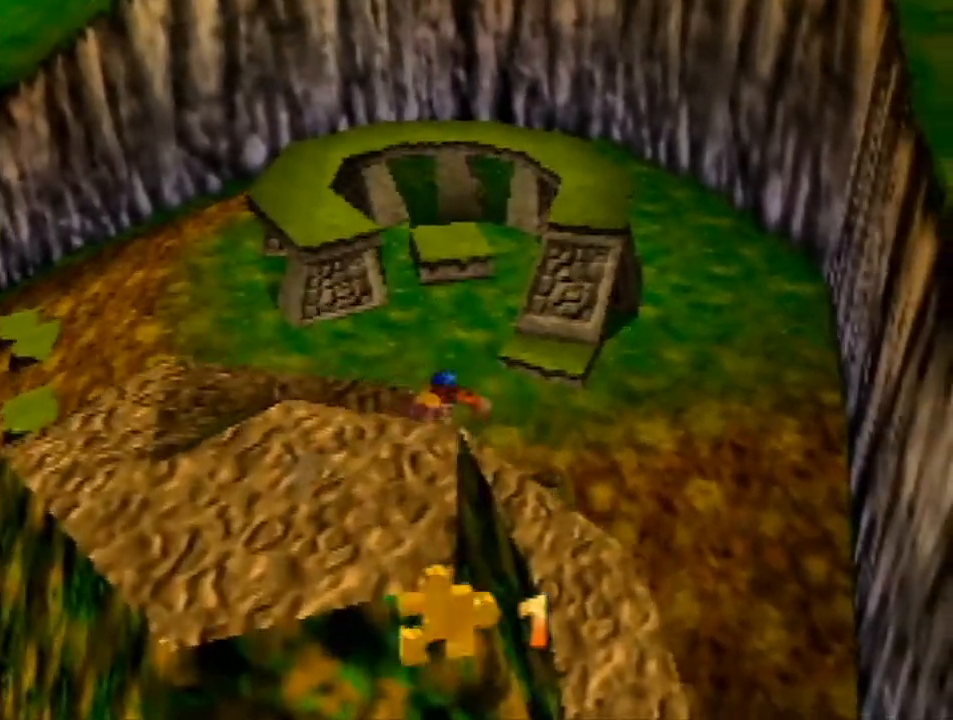
{"buttons": [], "left_stick": "up", "events": [[233, "left_stick", "up"]]}
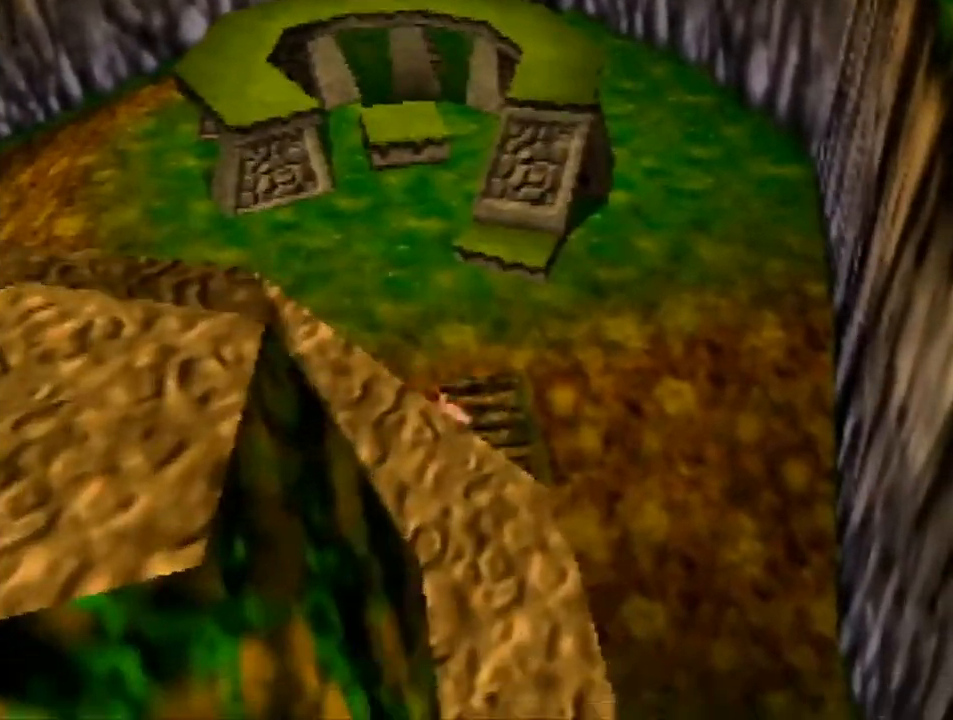
{"buttons": [], "left_stick": "up", "events": []}
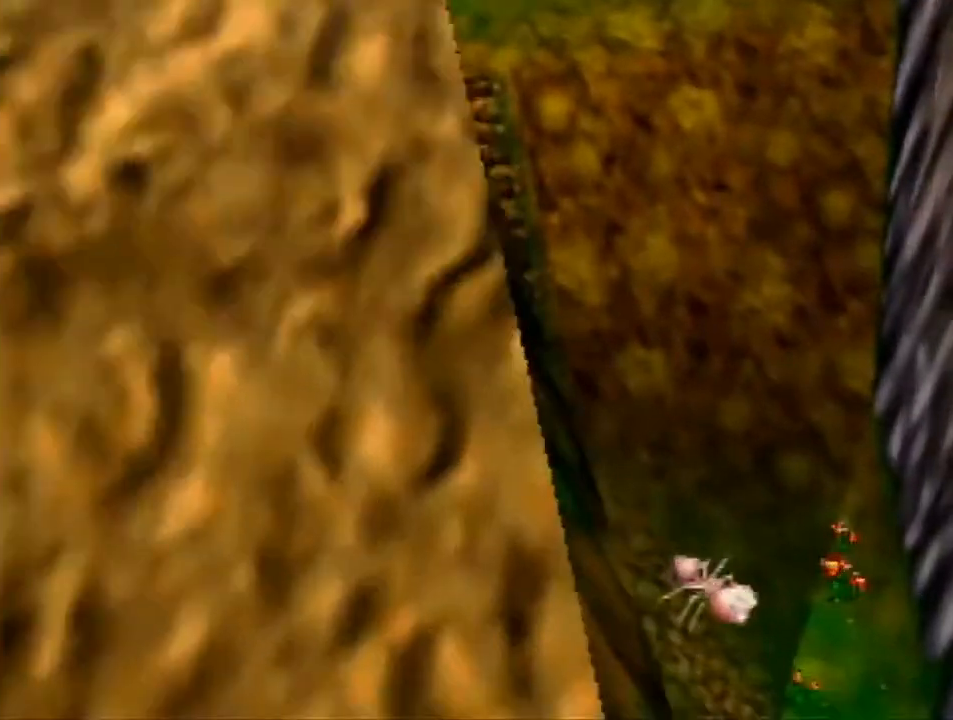
{"buttons": [], "left_stick": "up", "events": [[167, "A", "down"], [267, "A", "up"]]}
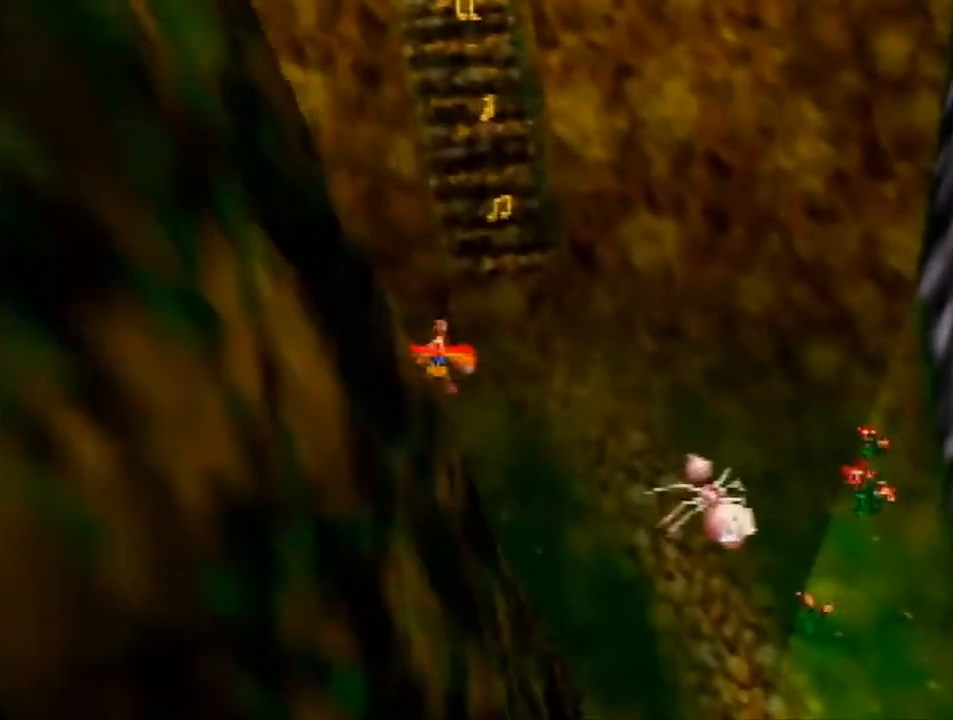
{"buttons": [], "left_stick": "up", "events": []}
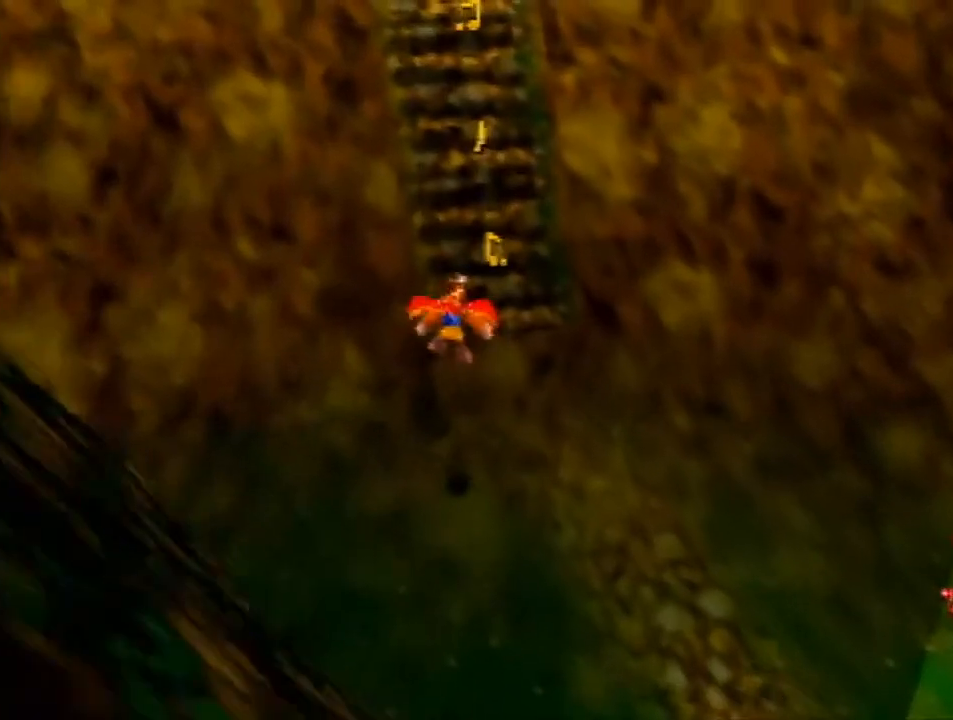
{"buttons": ["Z"], "left_stick": "up", "events": [[467, "Z", "down"]]}
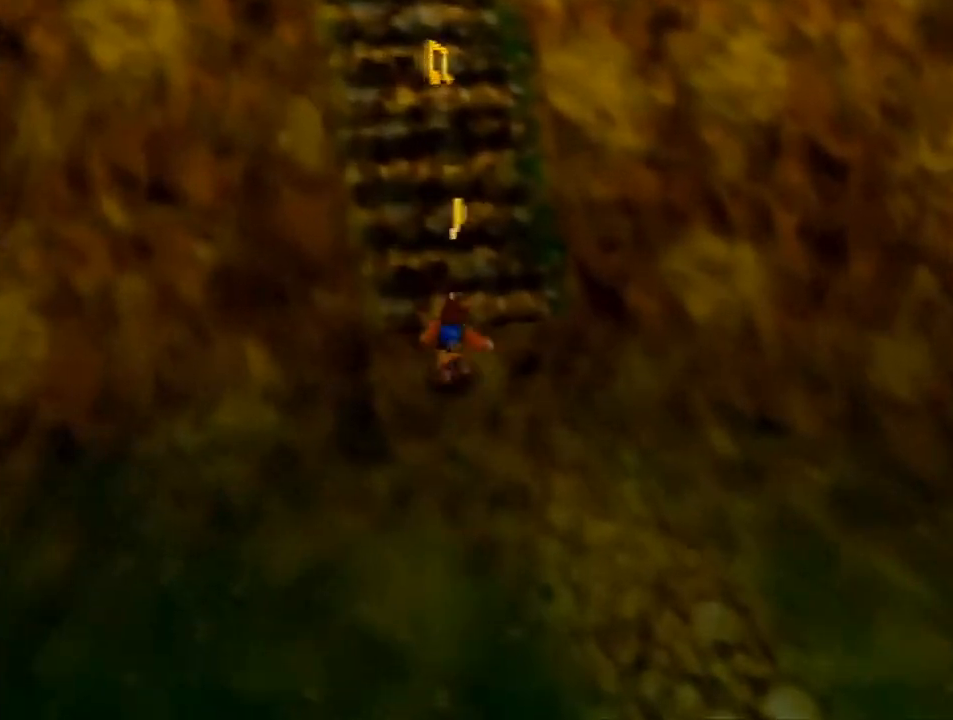
{"buttons": ["Z"], "left_stick": "up", "events": [[67, "C_LEFT", "down"], [167, "C_LEFT", "up"]]}